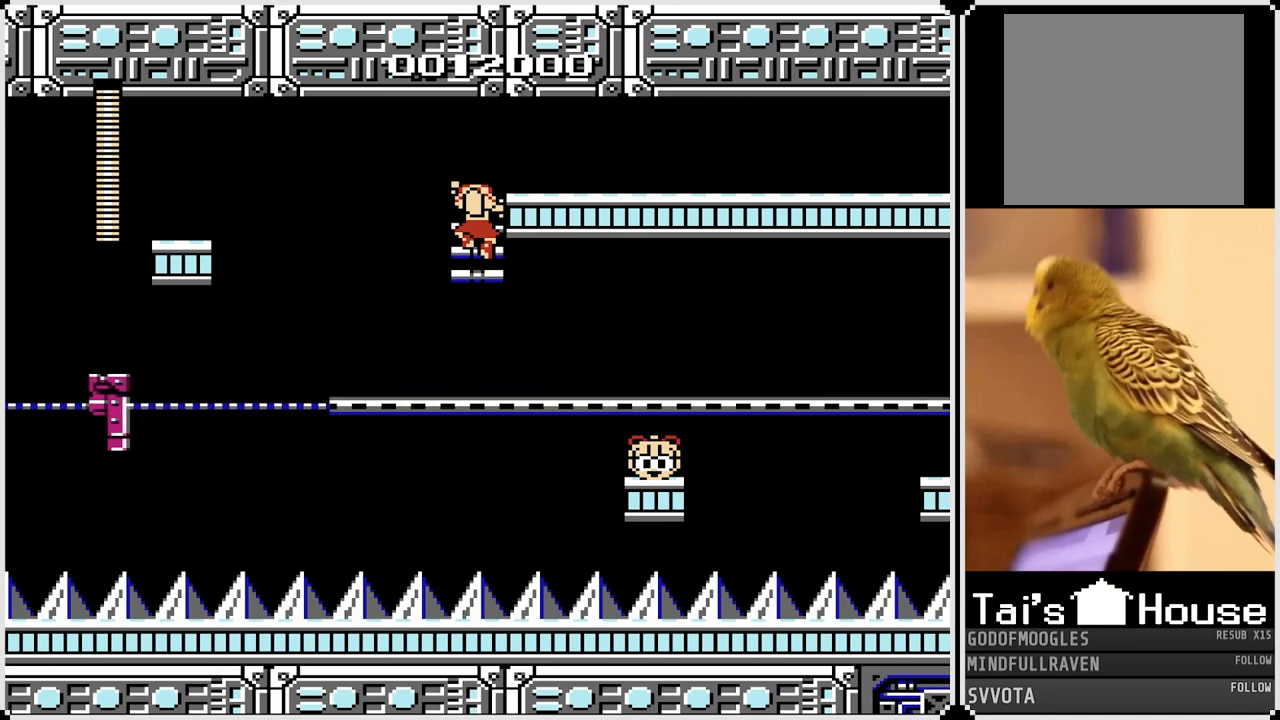
Gameplay with a controller (PlayStation layout); each line is a JSON object with the inputs held at the frame after it. "events" lists button and stick changes between this image and that frame as [ms after this image, input, new state], when the widget could be followed in between.
{"buttons": [], "left_stick": "center", "right_stick": "center", "events": [[167, "SQUARE", "down"], [300, "SQUARE", "up"]]}
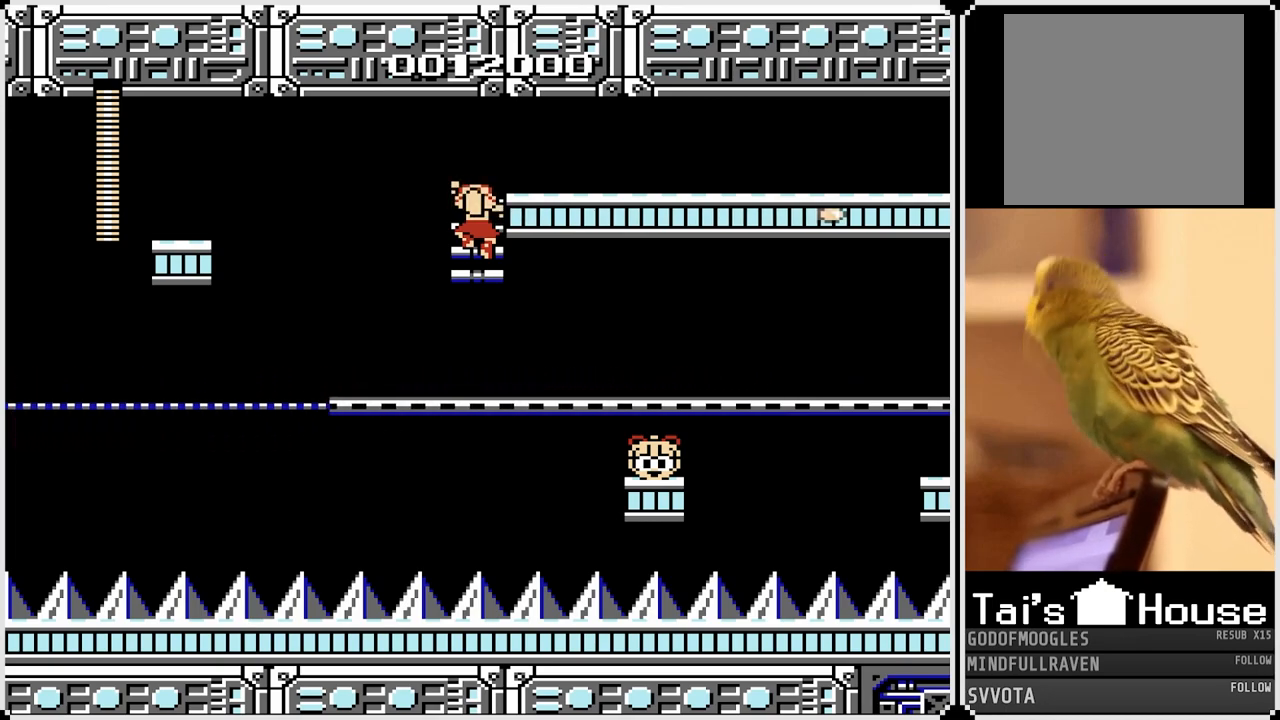
{"buttons": ["SQUARE"], "left_stick": "center", "right_stick": "center", "events": [[100, "SQUARE", "down"], [200, "SQUARE", "up"], [500, "SQUARE", "down"]]}
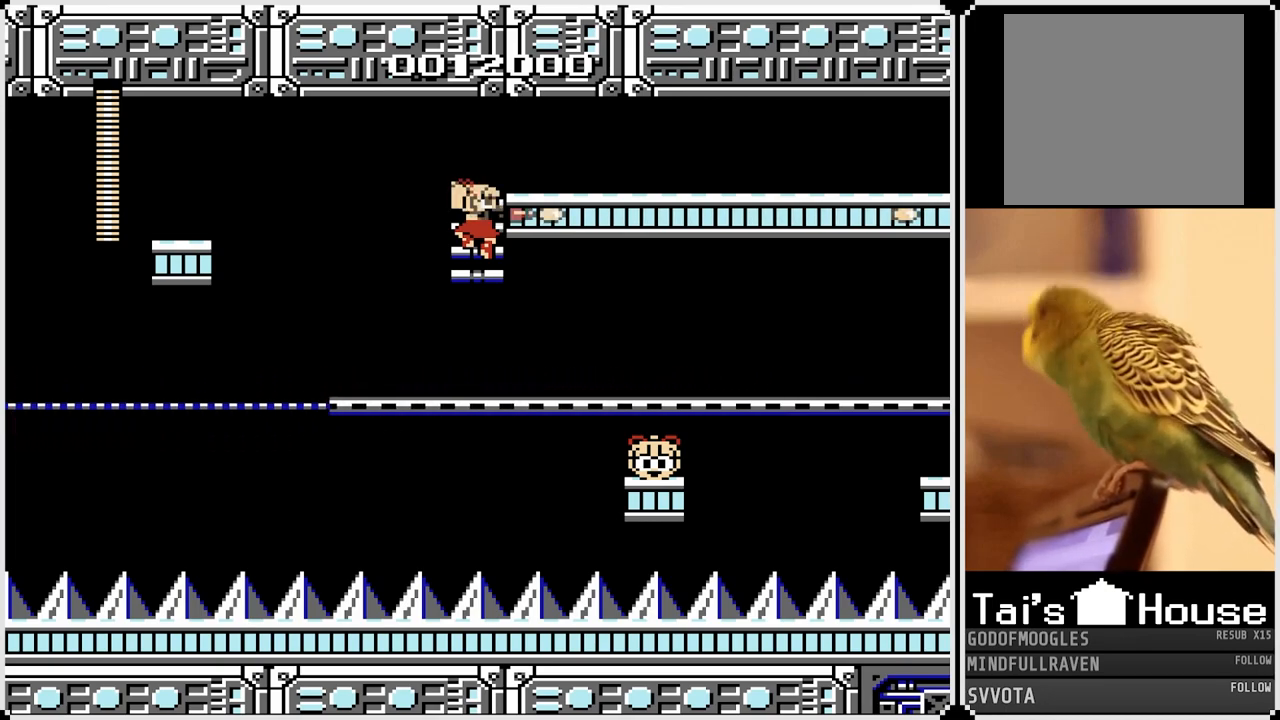
{"buttons": ["SQUARE"], "left_stick": "center", "right_stick": "center", "events": [[117, "SQUARE", "up"], [417, "SQUARE", "down"]]}
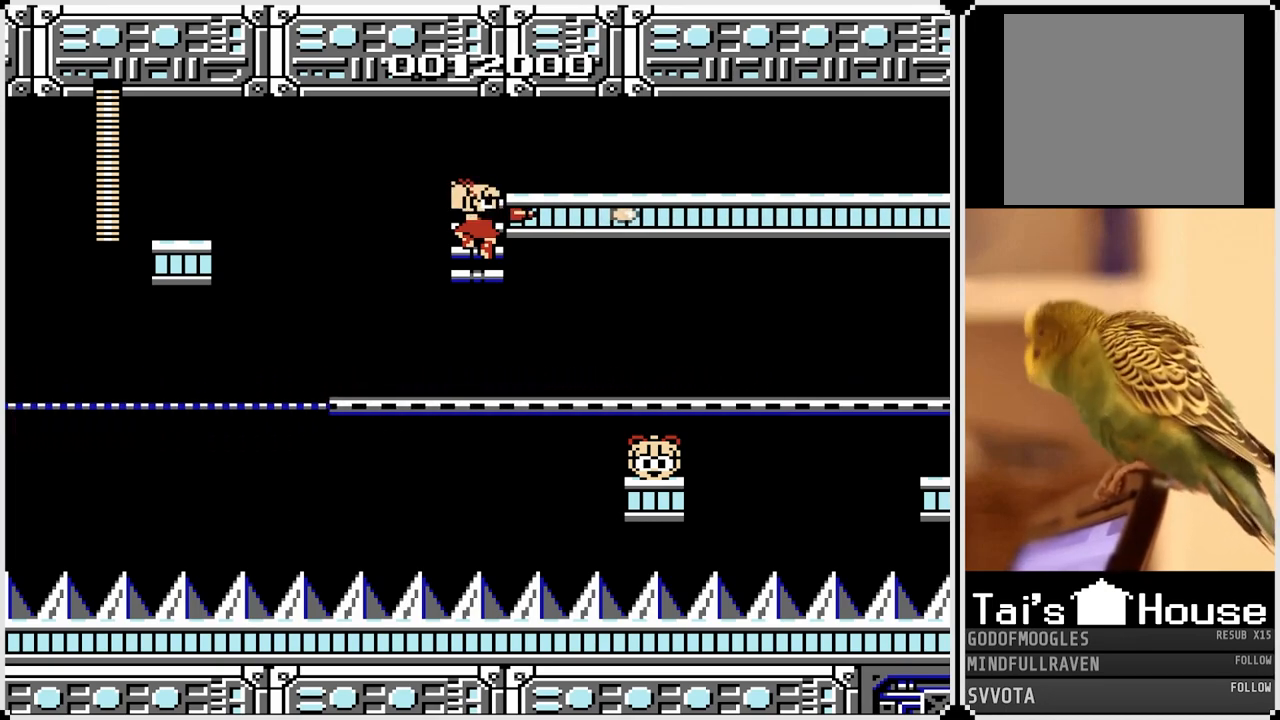
{"buttons": [], "left_stick": "center", "right_stick": "center", "events": [[17, "SQUARE", "up"], [300, "SQUARE", "down"], [433, "SQUARE", "up"]]}
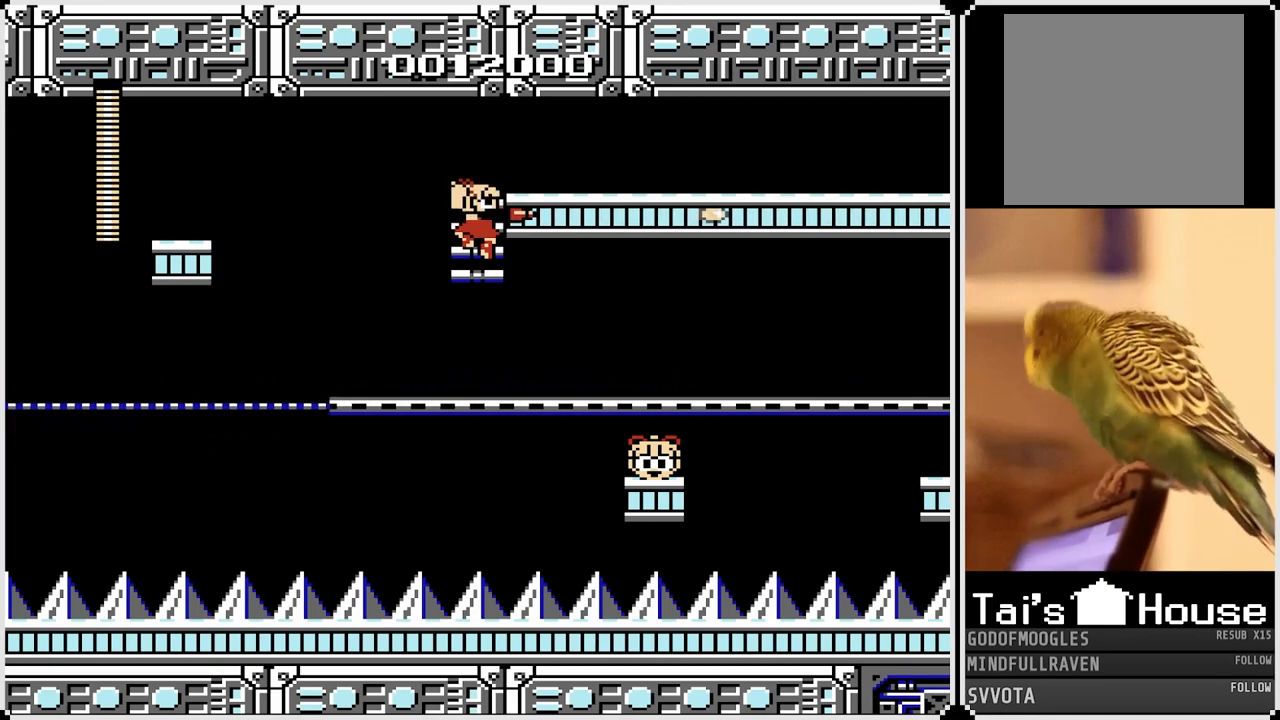
{"buttons": [], "left_stick": "center", "right_stick": "center", "events": [[233, "SQUARE", "down"], [350, "SQUARE", "up"]]}
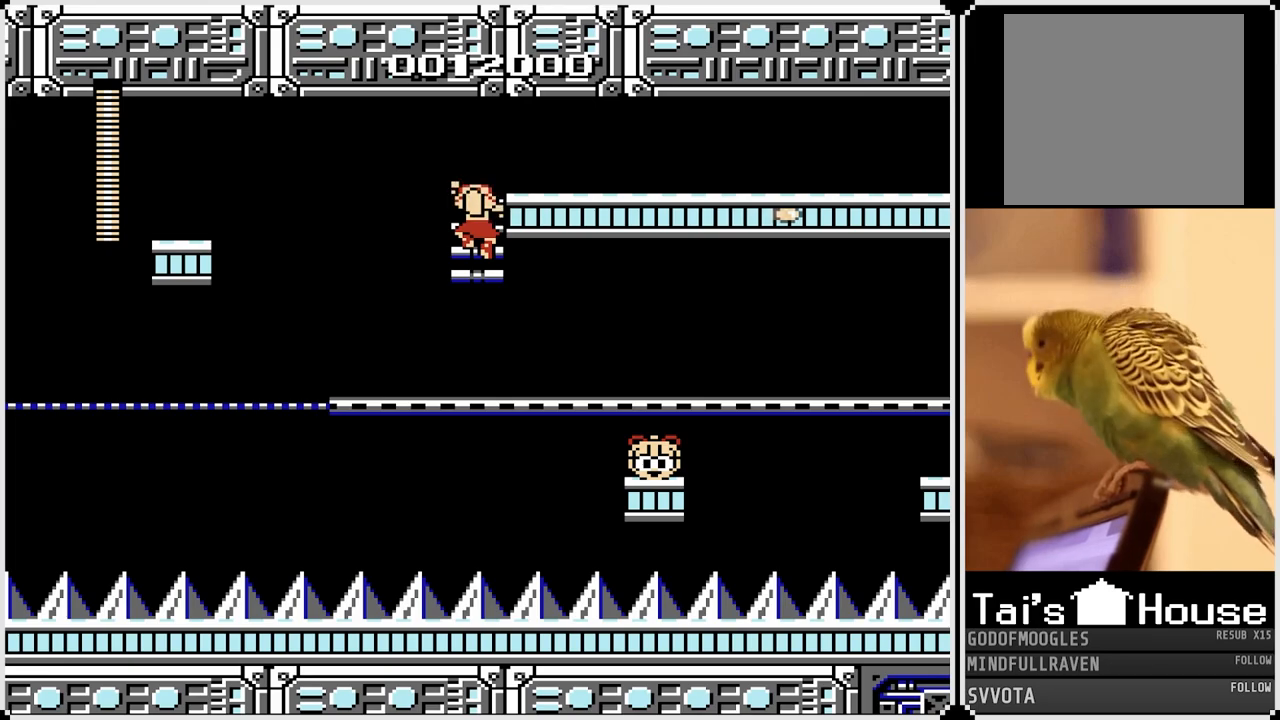
{"buttons": [], "left_stick": "center", "right_stick": "center", "events": [[183, "SQUARE", "down"], [317, "SQUARE", "up"]]}
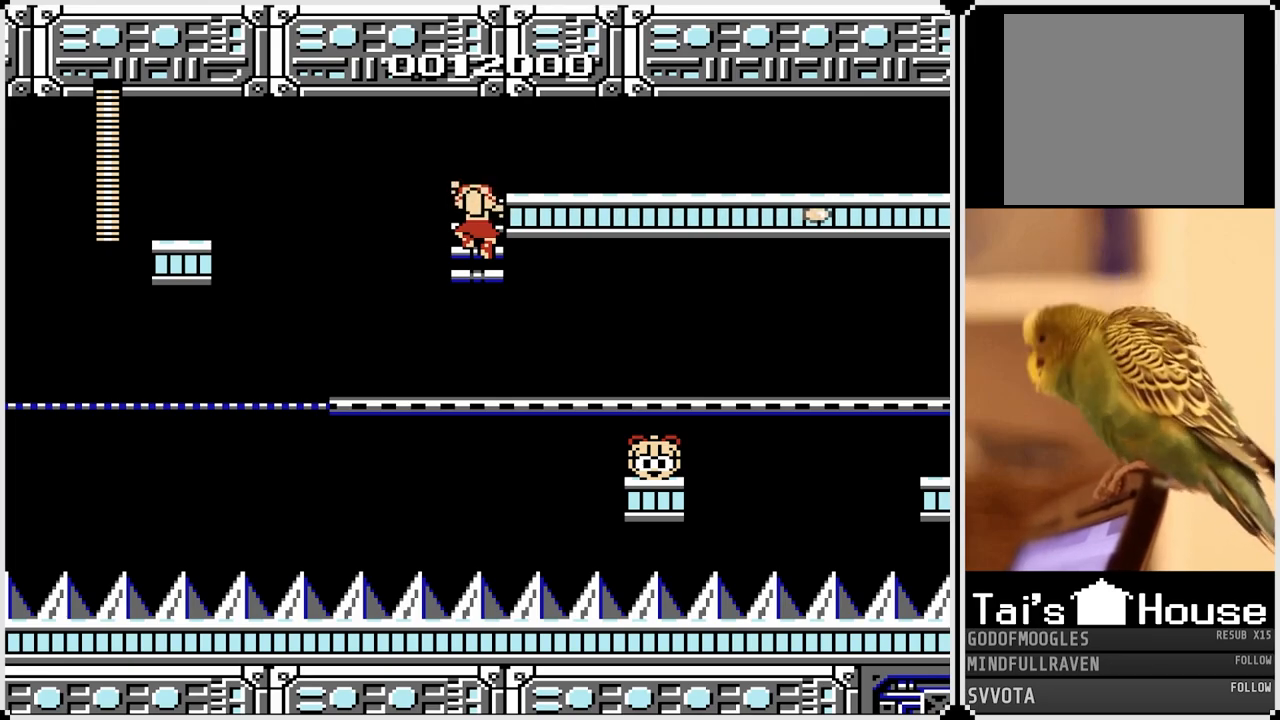
{"buttons": [], "left_stick": "center", "right_stick": "center", "events": [[117, "SQUARE", "down"], [250, "SQUARE", "up"]]}
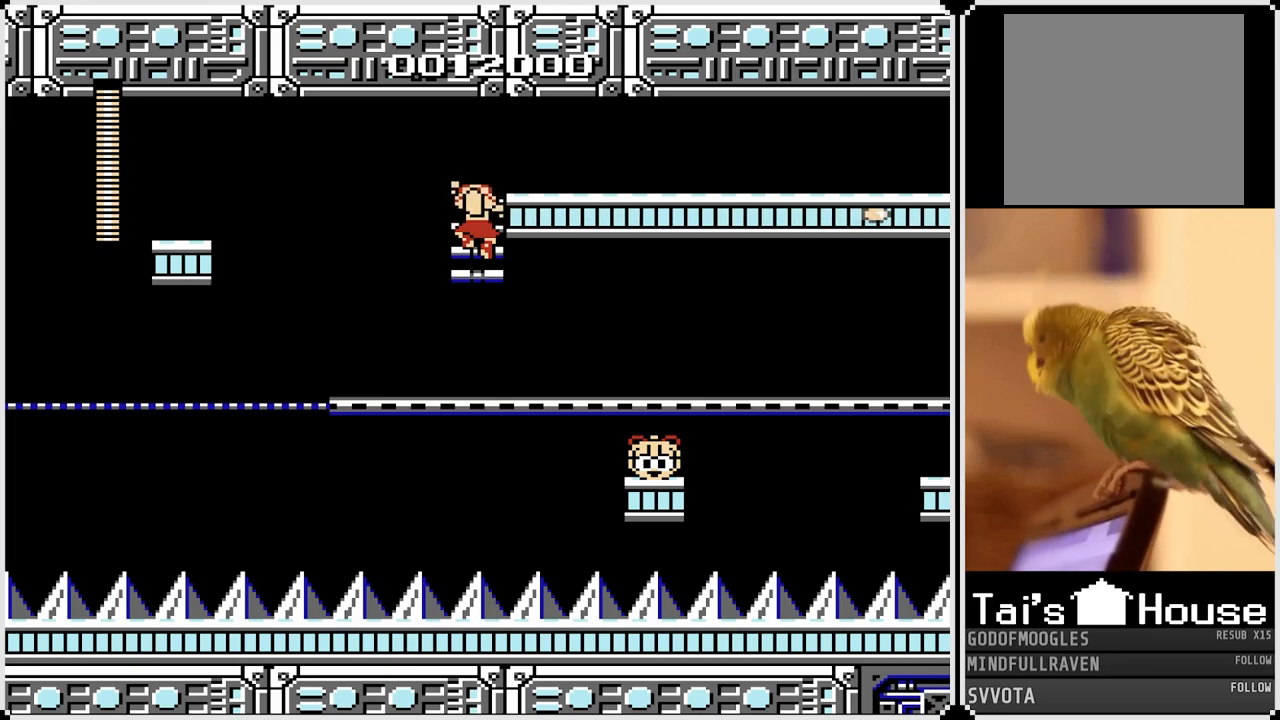
{"buttons": ["SQUARE"], "left_stick": "center", "right_stick": "center", "events": [[67, "SQUARE", "down"], [183, "SQUARE", "up"], [483, "SQUARE", "down"]]}
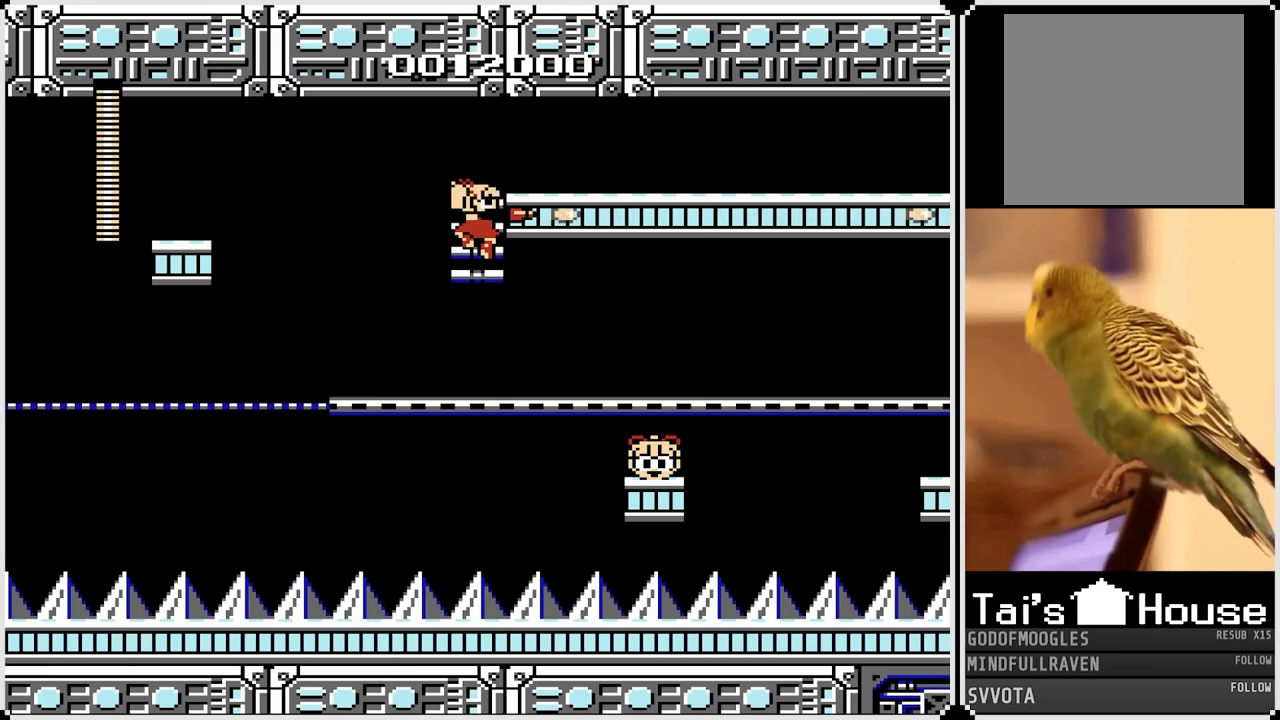
{"buttons": ["SQUARE"], "left_stick": "center", "right_stick": "center", "events": [[100, "SQUARE", "up"], [417, "SQUARE", "down"]]}
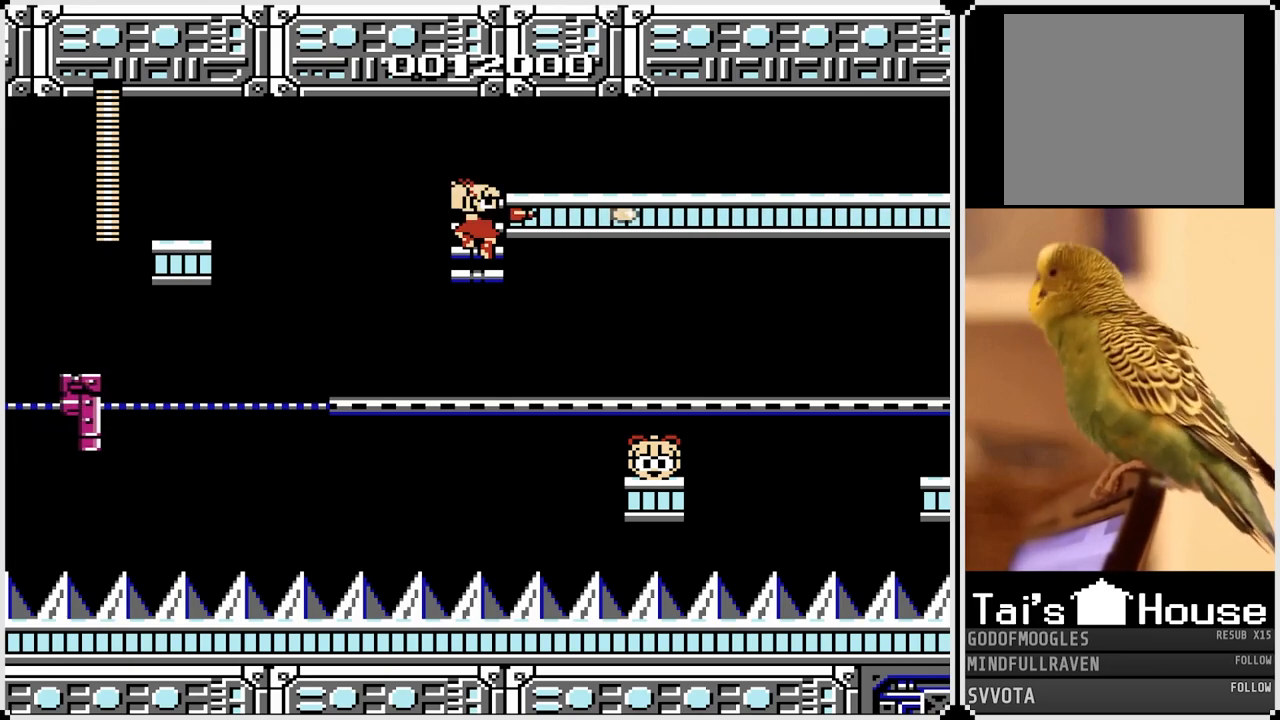
{"buttons": [], "left_stick": "center", "right_stick": "center", "events": [[33, "SQUARE", "up"]]}
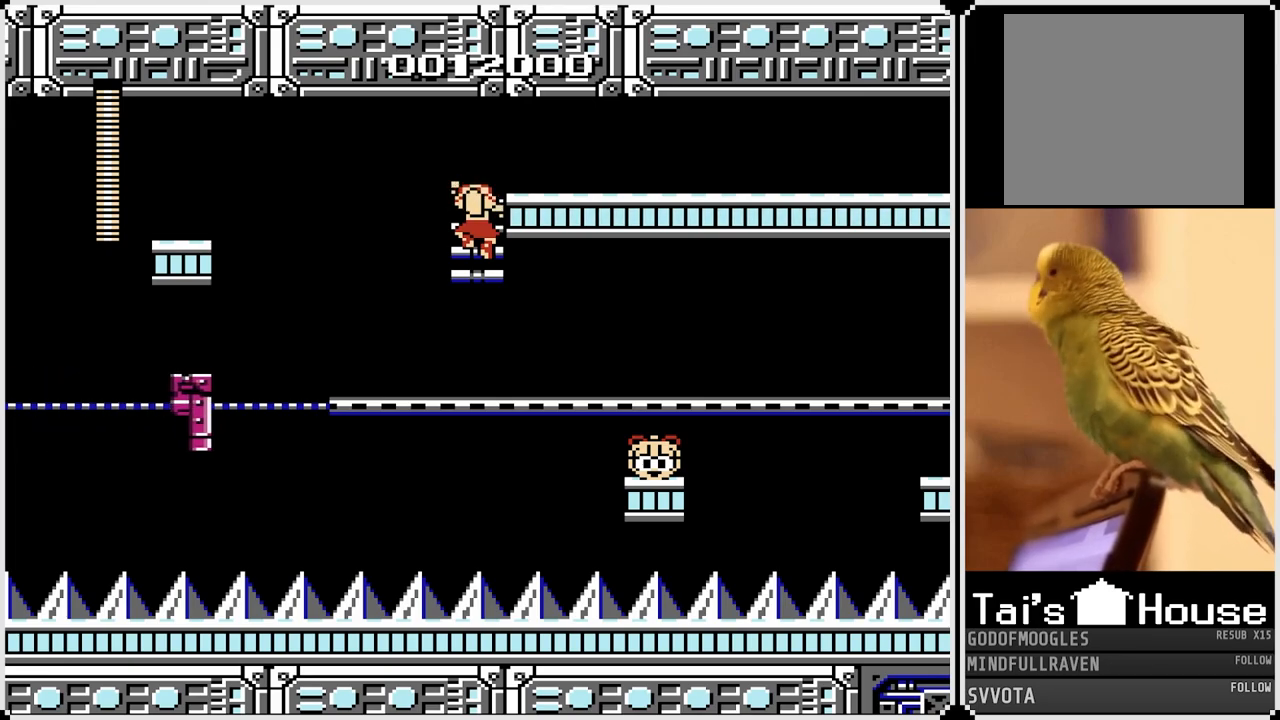
{"buttons": [], "left_stick": "center", "right_stick": "center", "events": []}
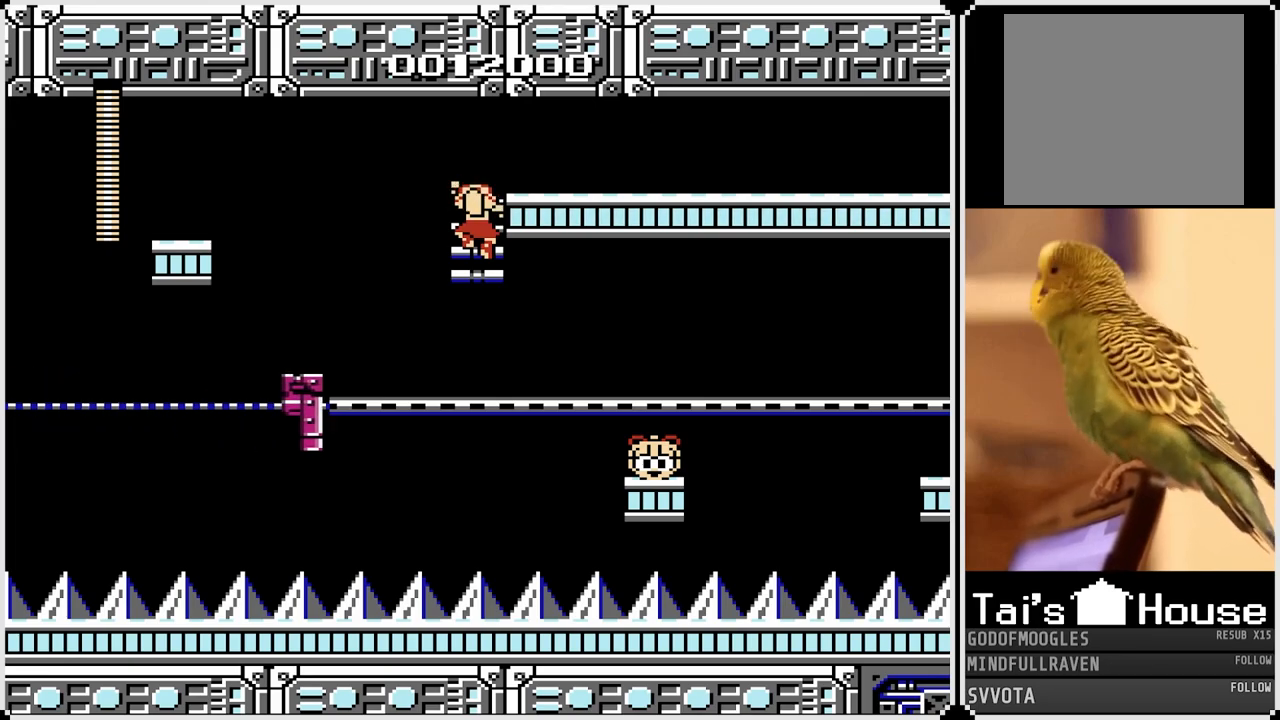
{"buttons": ["CROSS", "DPAD_RIGHT"], "left_stick": "center", "right_stick": "center", "events": [[367, "DPAD_RIGHT", "down"], [433, "CROSS", "down"]]}
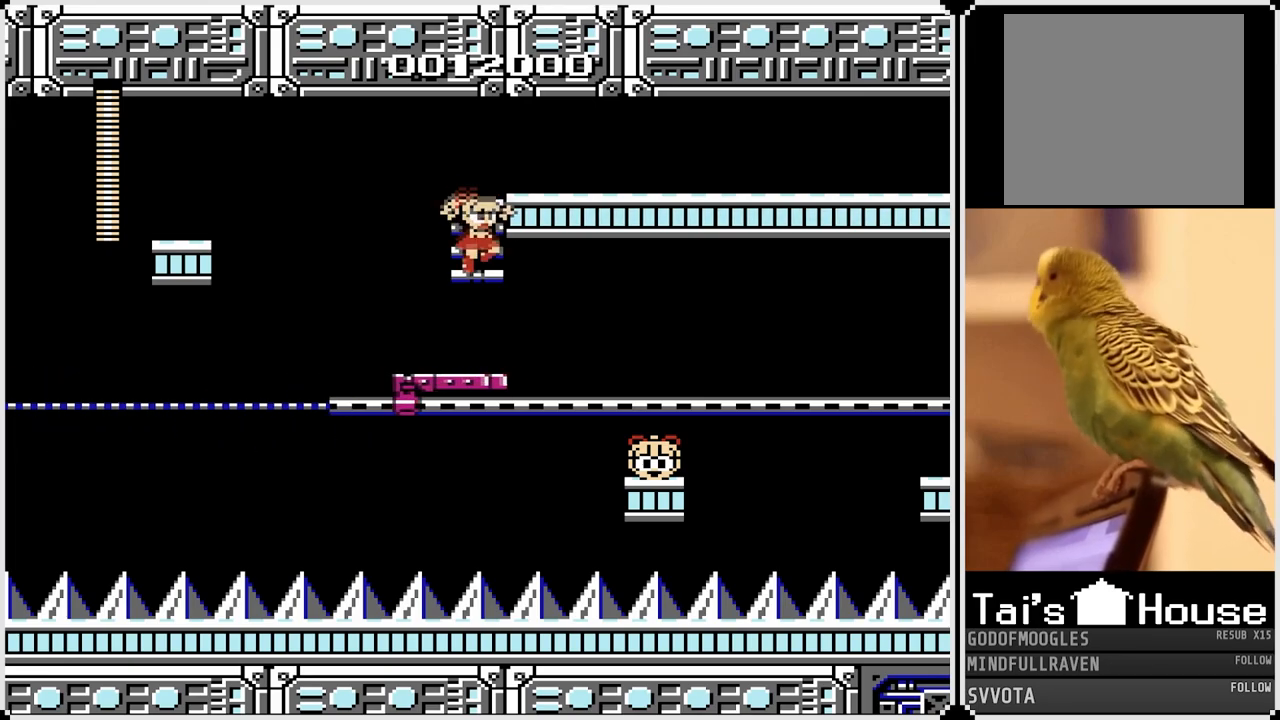
{"buttons": [], "left_stick": "center", "right_stick": "center", "events": [[17, "CROSS", "up"], [233, "DPAD_RIGHT", "up"]]}
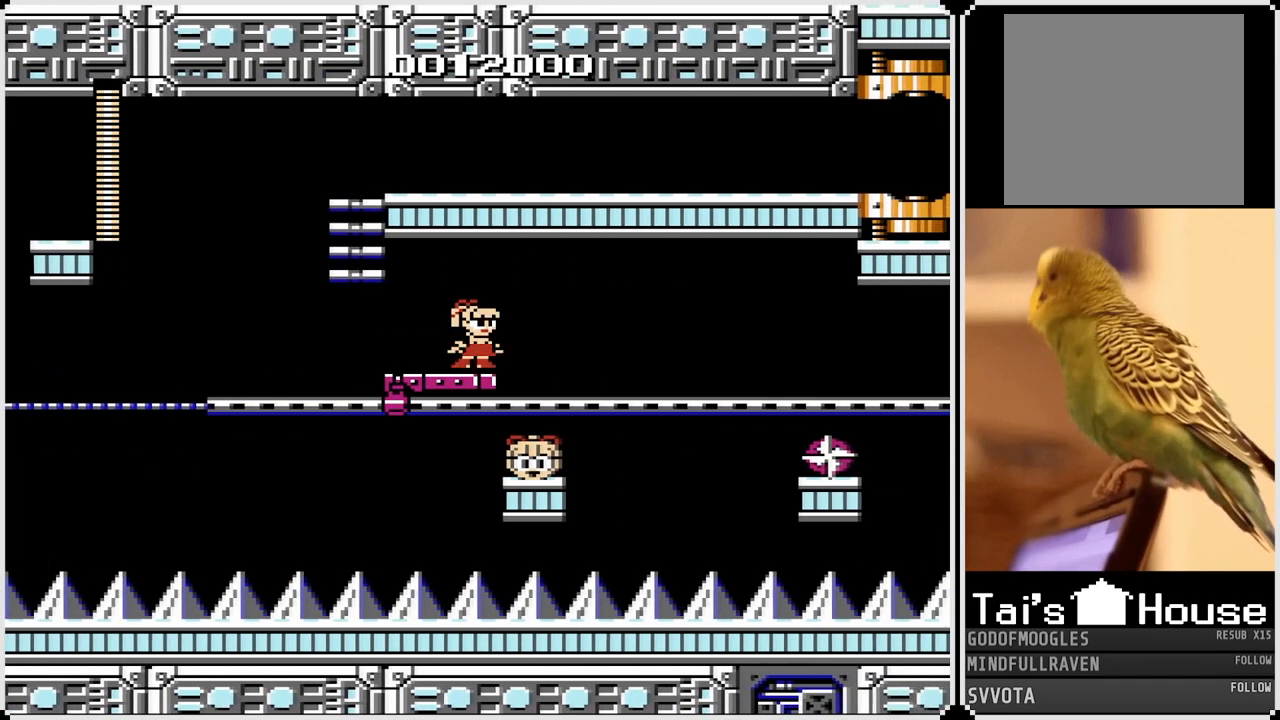
{"buttons": ["DPAD_LEFT"], "left_stick": "center", "right_stick": "center", "events": [[483, "DPAD_LEFT", "down"]]}
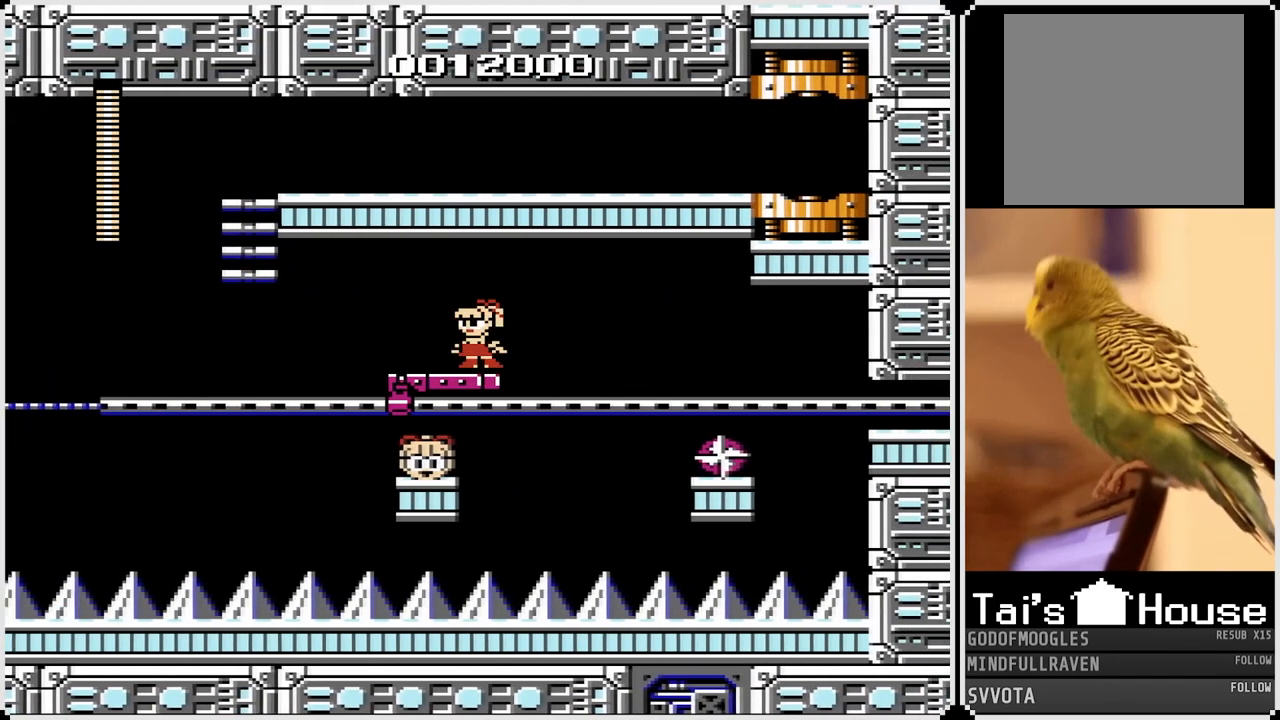
{"buttons": ["CROSS"], "left_stick": "center", "right_stick": "center", "events": [[83, "CROSS", "down"], [217, "CROSS", "up"], [300, "DPAD_LEFT", "up"], [450, "CROSS", "down"]]}
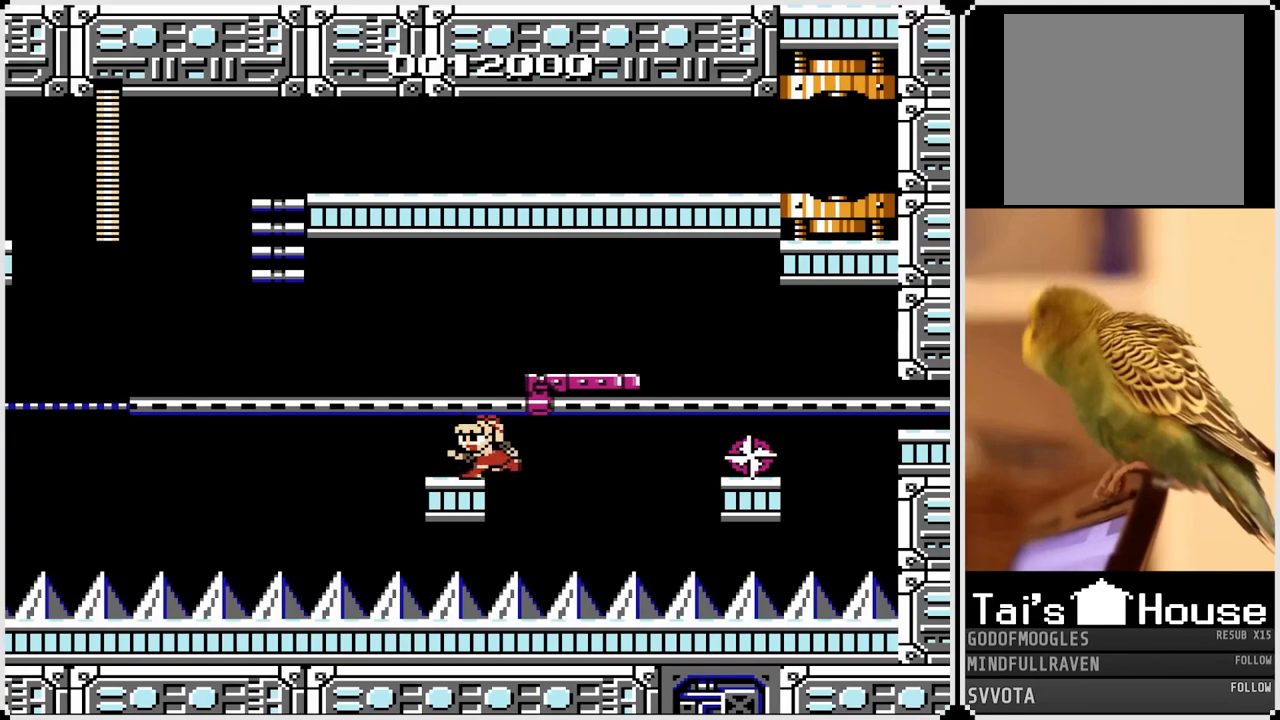
{"buttons": [], "left_stick": "center", "right_stick": "center", "events": [[83, "DPAD_LEFT", "down"], [117, "CROSS", "up"], [133, "DPAD_LEFT", "up"]]}
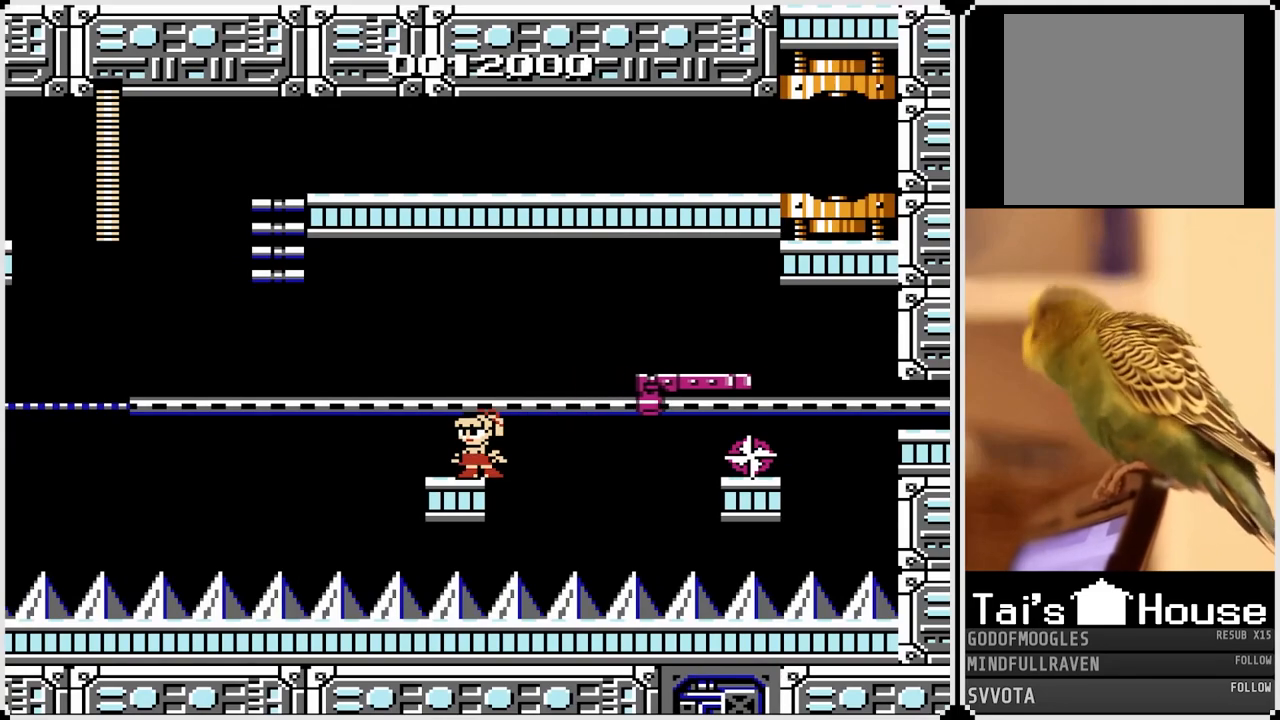
{"buttons": [], "left_stick": "center", "right_stick": "center", "events": [[100, "DPAD_LEFT", "down"], [217, "DPAD_LEFT", "up"]]}
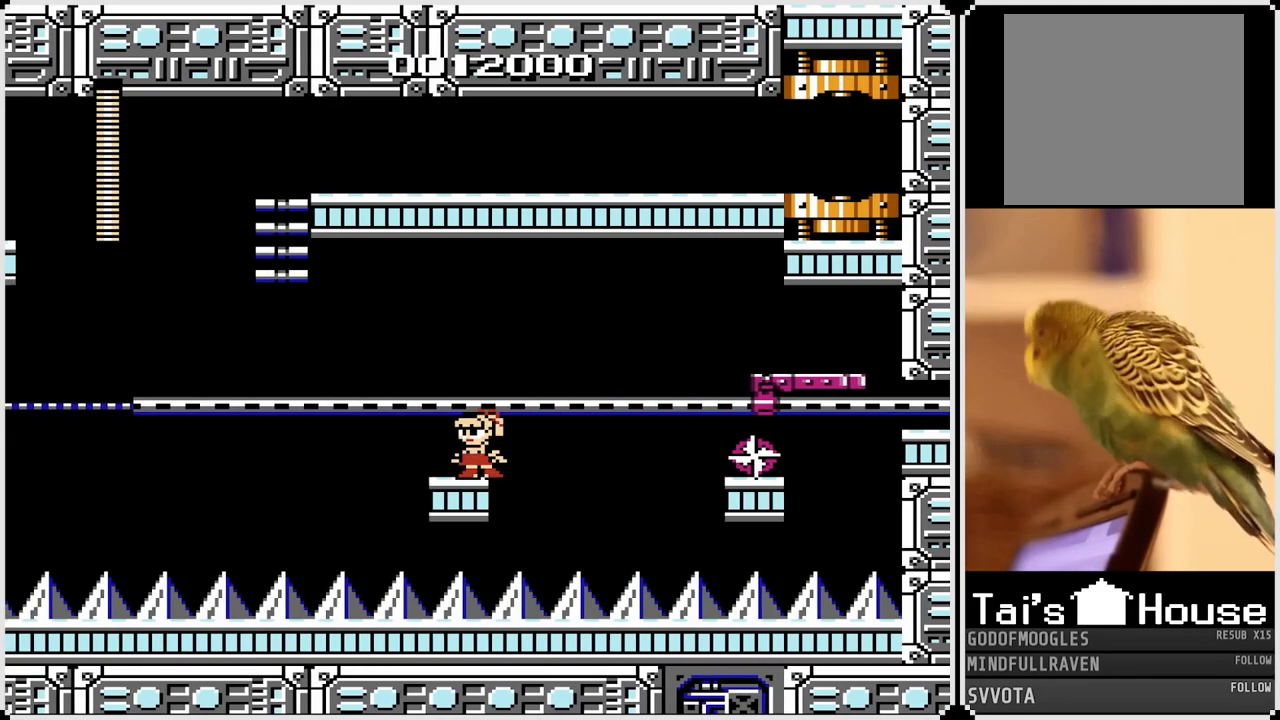
{"buttons": [], "left_stick": "center", "right_stick": "center", "events": []}
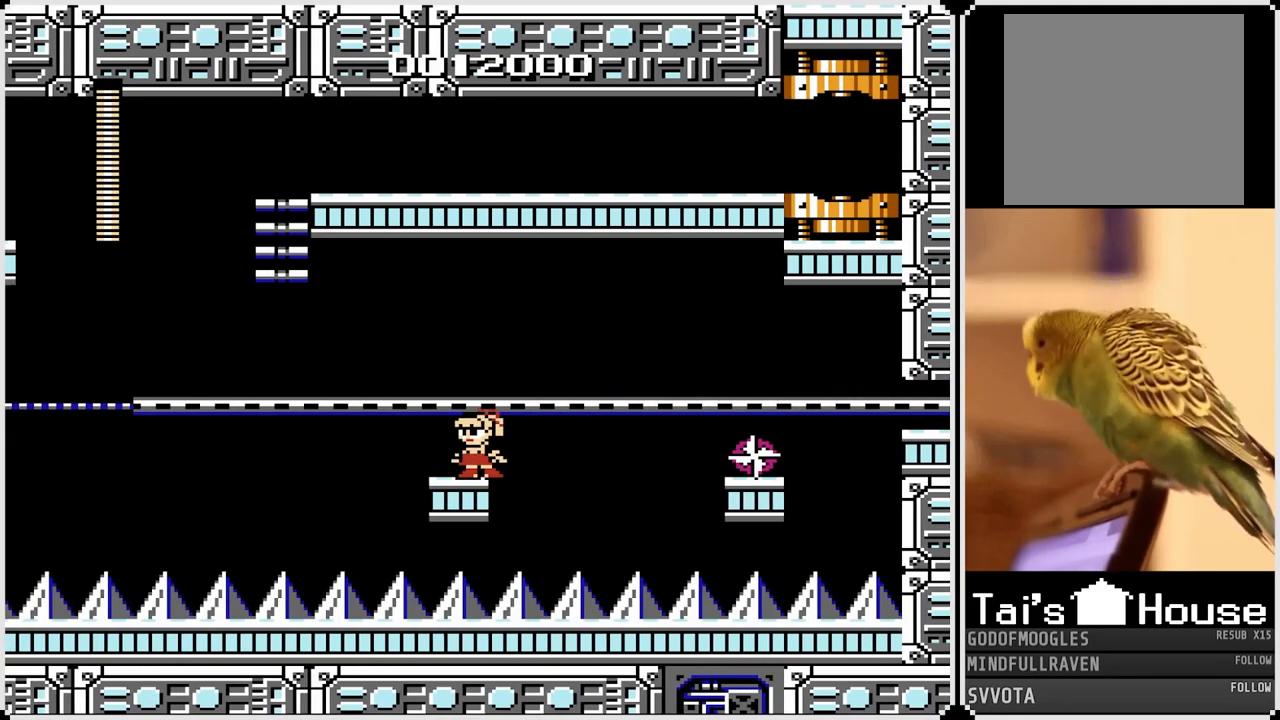
{"buttons": [], "left_stick": "center", "right_stick": "center", "events": []}
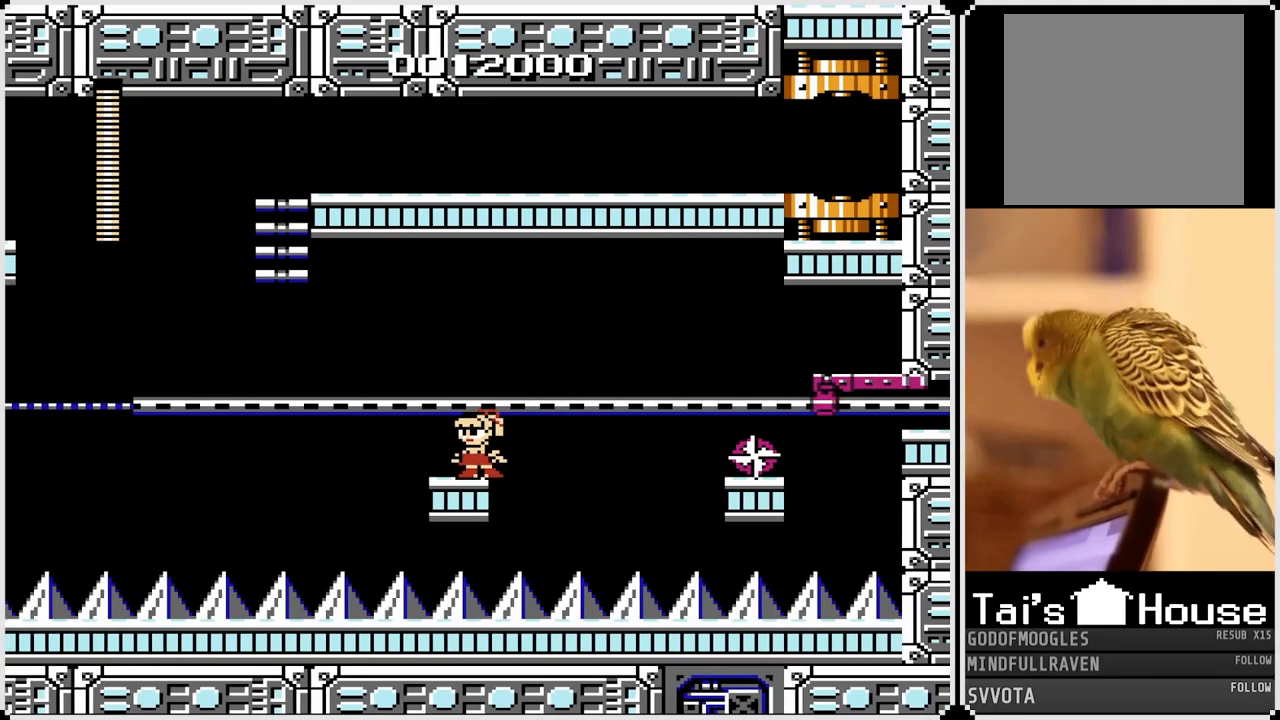
{"buttons": [], "left_stick": "center", "right_stick": "center", "events": []}
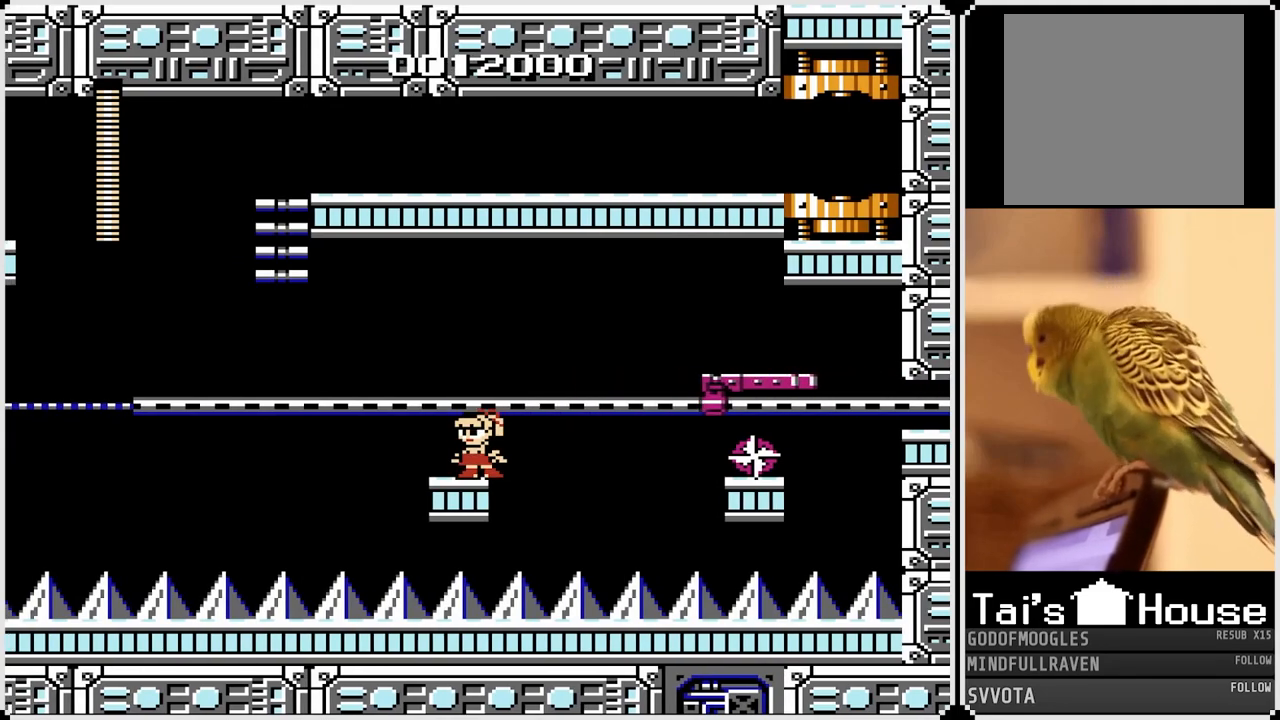
{"buttons": [], "left_stick": "center", "right_stick": "center", "events": []}
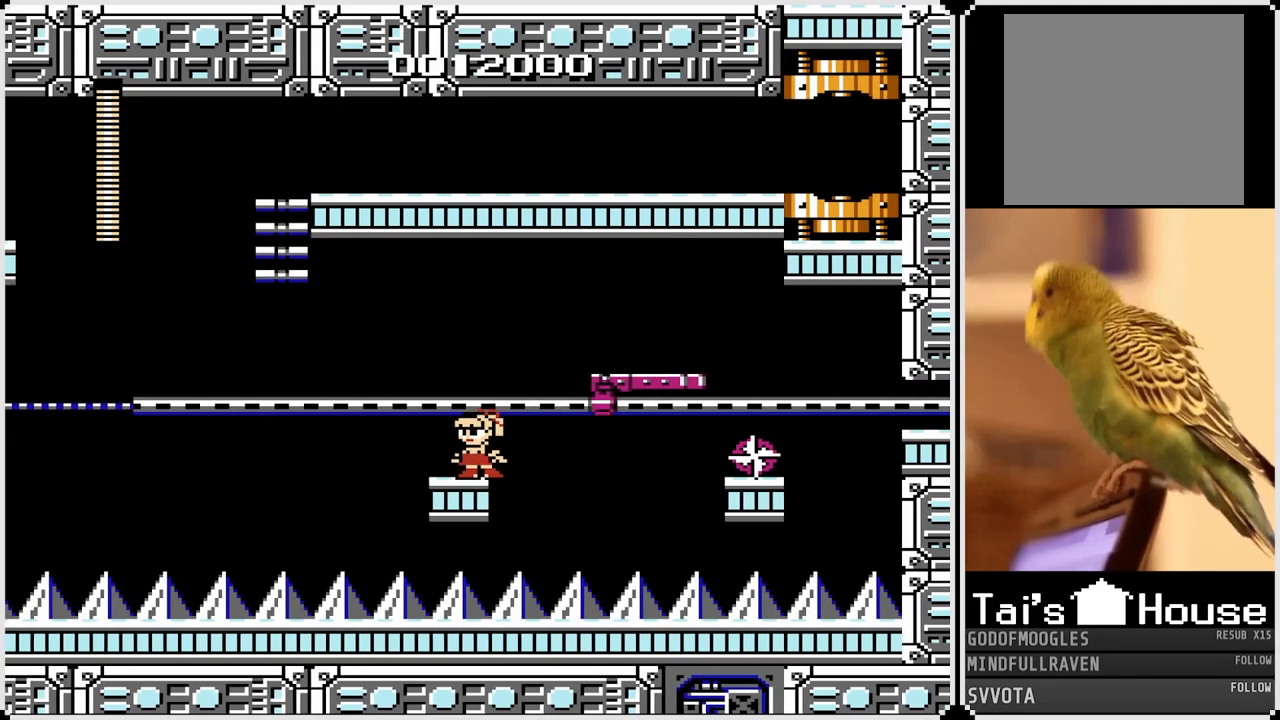
{"buttons": ["CROSS", "DPAD_RIGHT"], "left_stick": "center", "right_stick": "center", "events": [[150, "CROSS", "down"], [417, "DPAD_RIGHT", "down"]]}
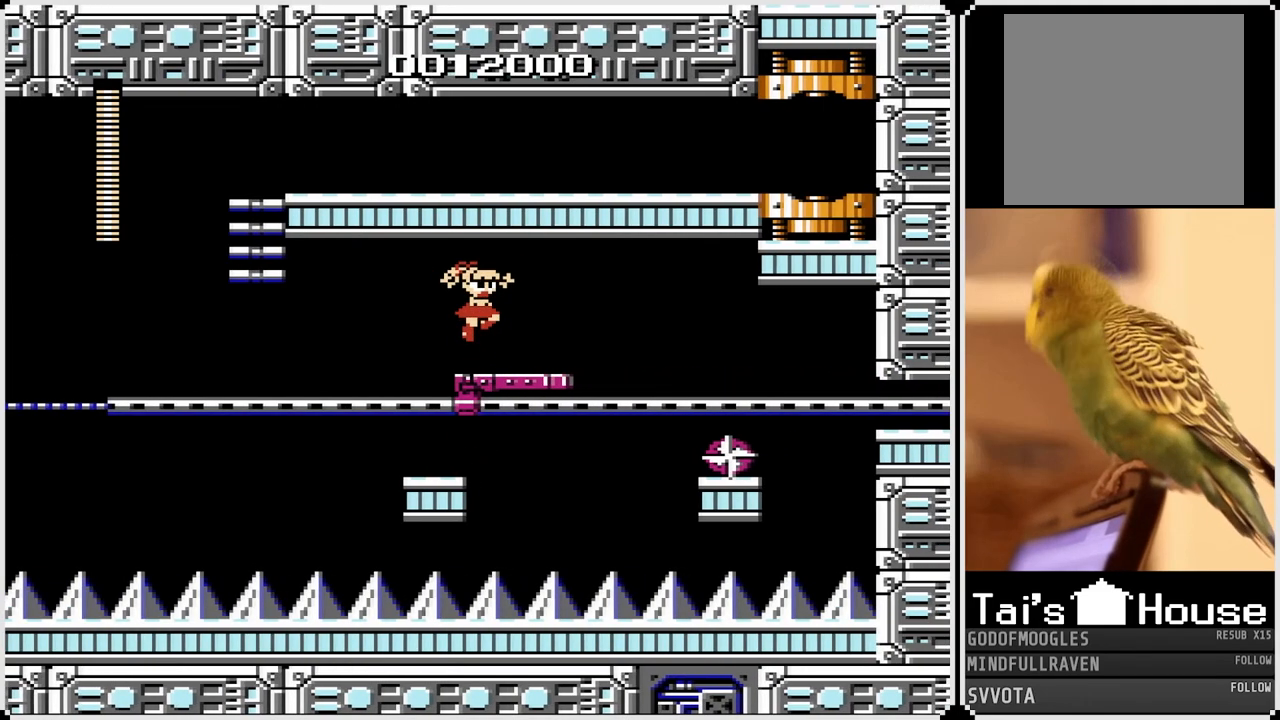
{"buttons": [], "left_stick": "center", "right_stick": "center", "events": [[50, "DPAD_RIGHT", "up"], [83, "CROSS", "up"], [233, "DPAD_LEFT", "down"], [283, "DPAD_LEFT", "up"]]}
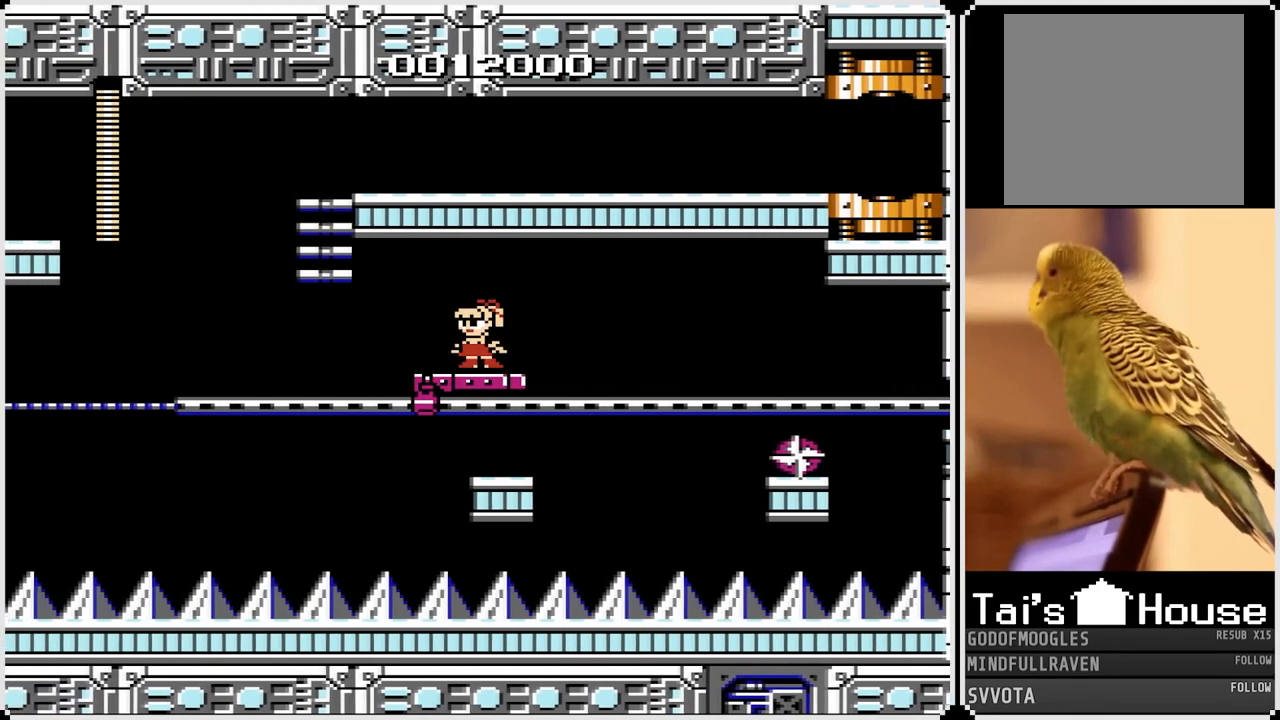
{"buttons": [], "left_stick": "center", "right_stick": "center", "events": []}
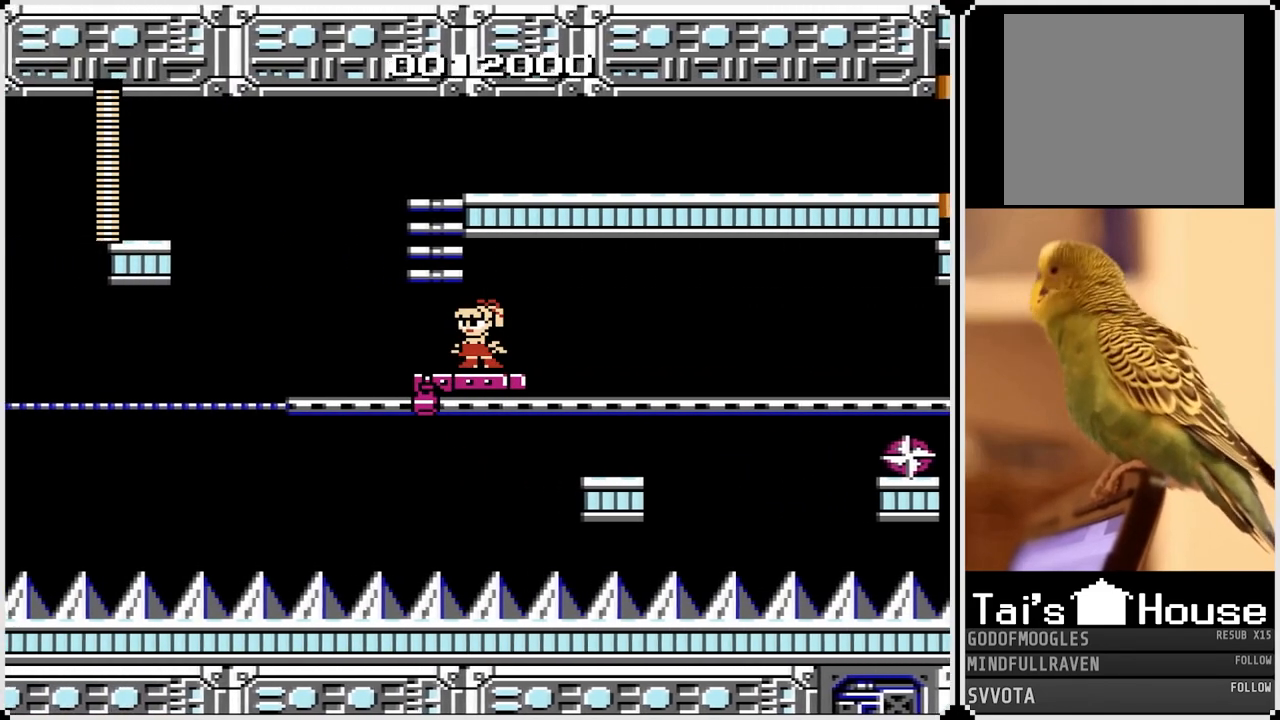
{"buttons": ["DPAD_UP"], "left_stick": "center", "right_stick": "center", "events": [[117, "CROSS", "down"], [150, "DPAD_UP", "down"], [383, "CROSS", "up"]]}
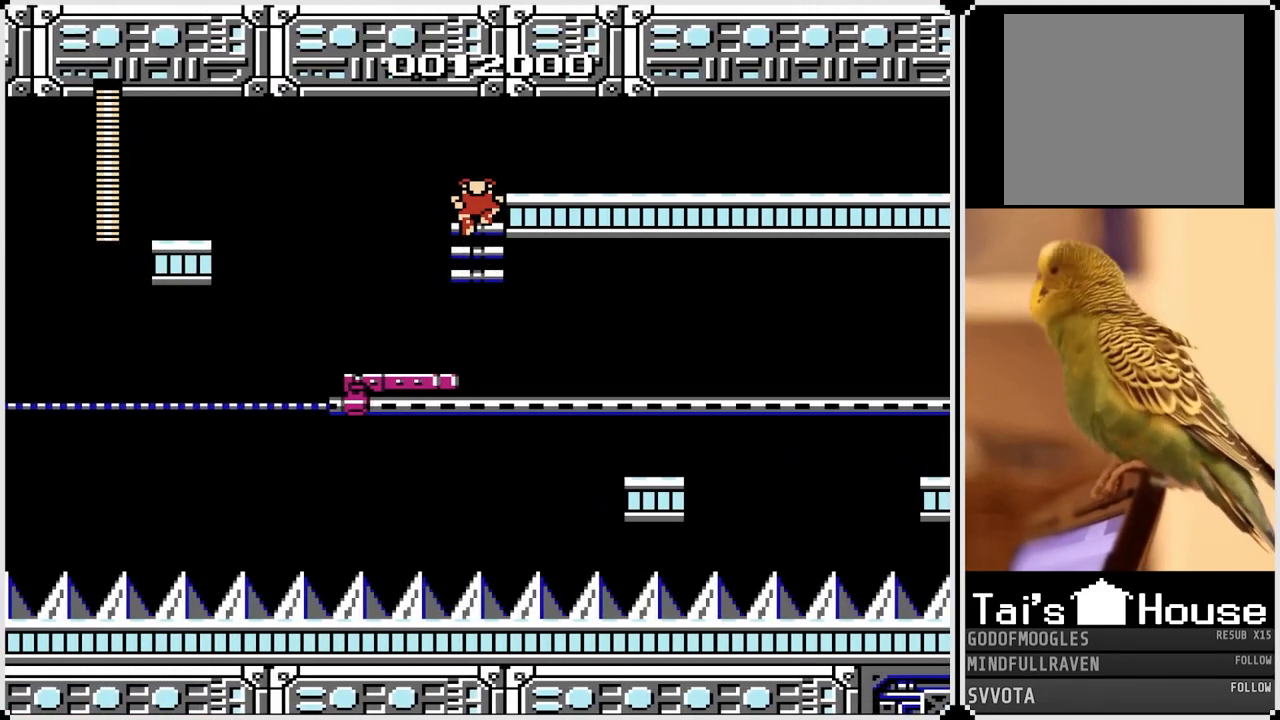
{"buttons": ["CROSS", "DPAD_RIGHT"], "left_stick": "center", "right_stick": "center", "events": [[317, "DPAD_RIGHT", "down"], [367, "DPAD_UP", "up"], [467, "CROSS", "down"]]}
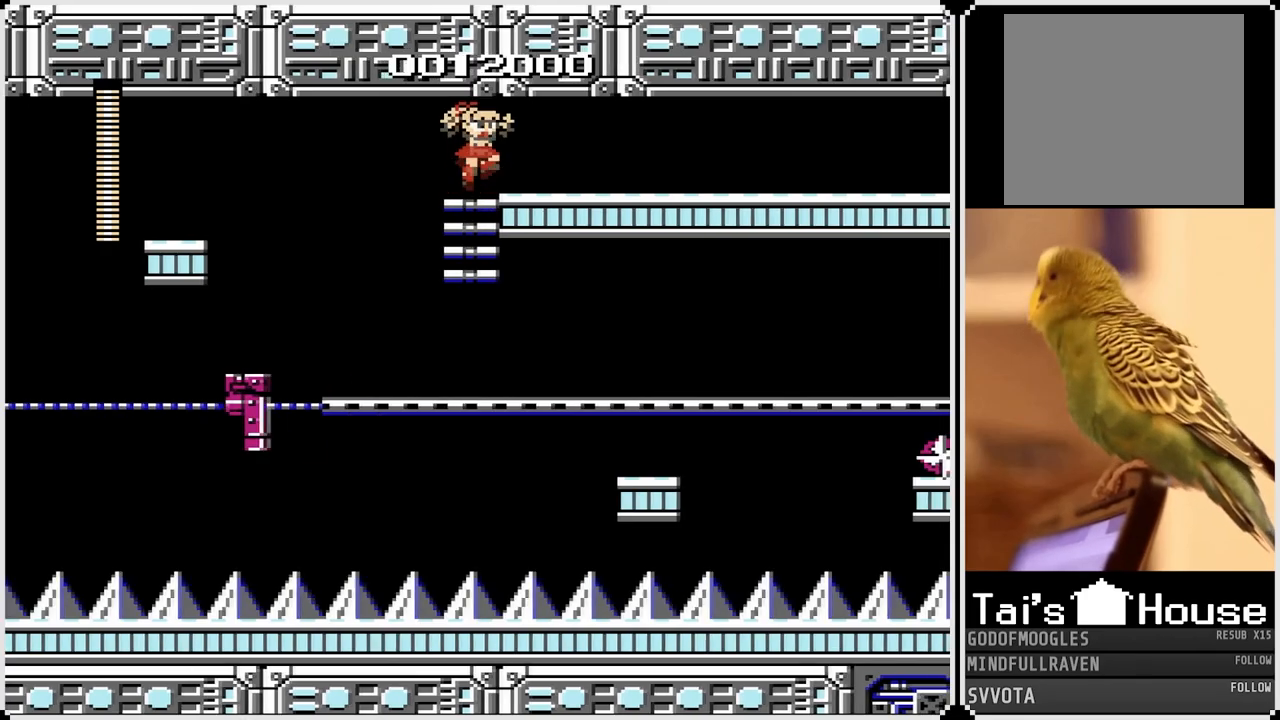
{"buttons": ["CROSS", "DPAD_RIGHT"], "left_stick": "center", "right_stick": "center", "events": [[83, "CROSS", "up"], [217, "CROSS", "down"], [333, "CROSS", "up"], [417, "CROSS", "down"]]}
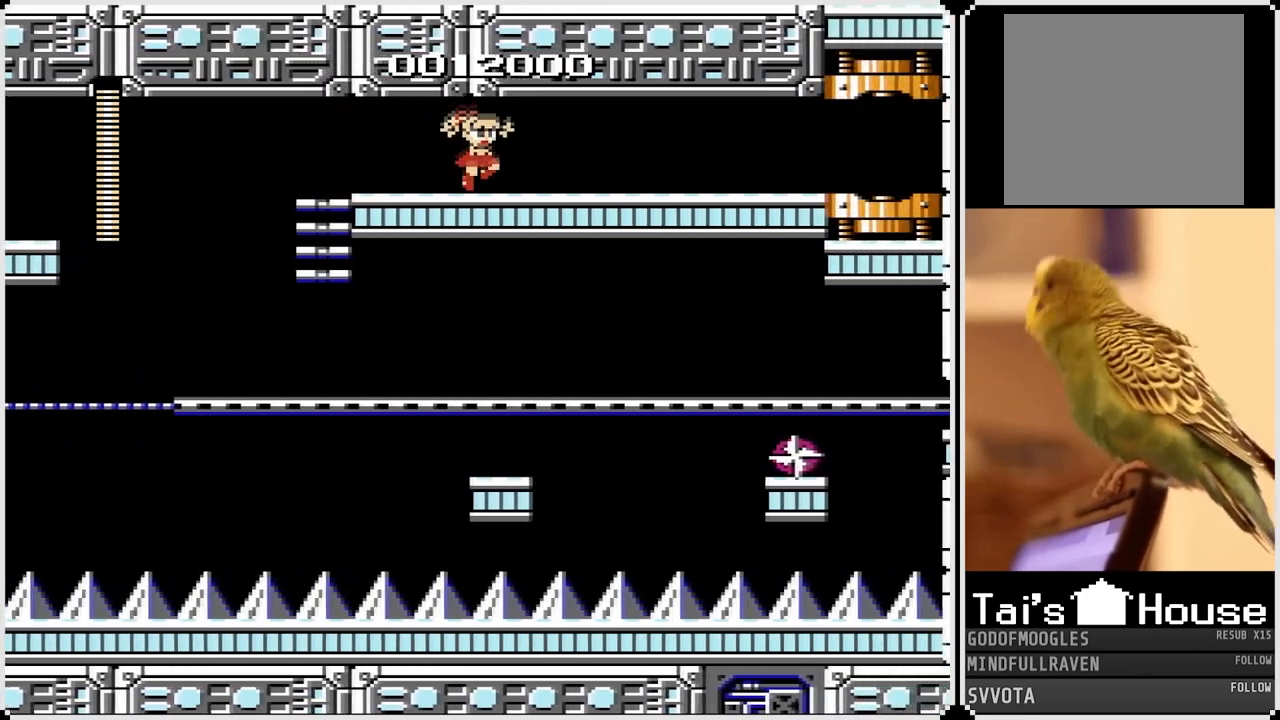
{"buttons": ["DPAD_RIGHT"], "left_stick": "center", "right_stick": "center", "events": [[33, "CROSS", "up"], [100, "CROSS", "down"], [217, "CROSS", "up"], [300, "CROSS", "down"], [433, "CROSS", "up"]]}
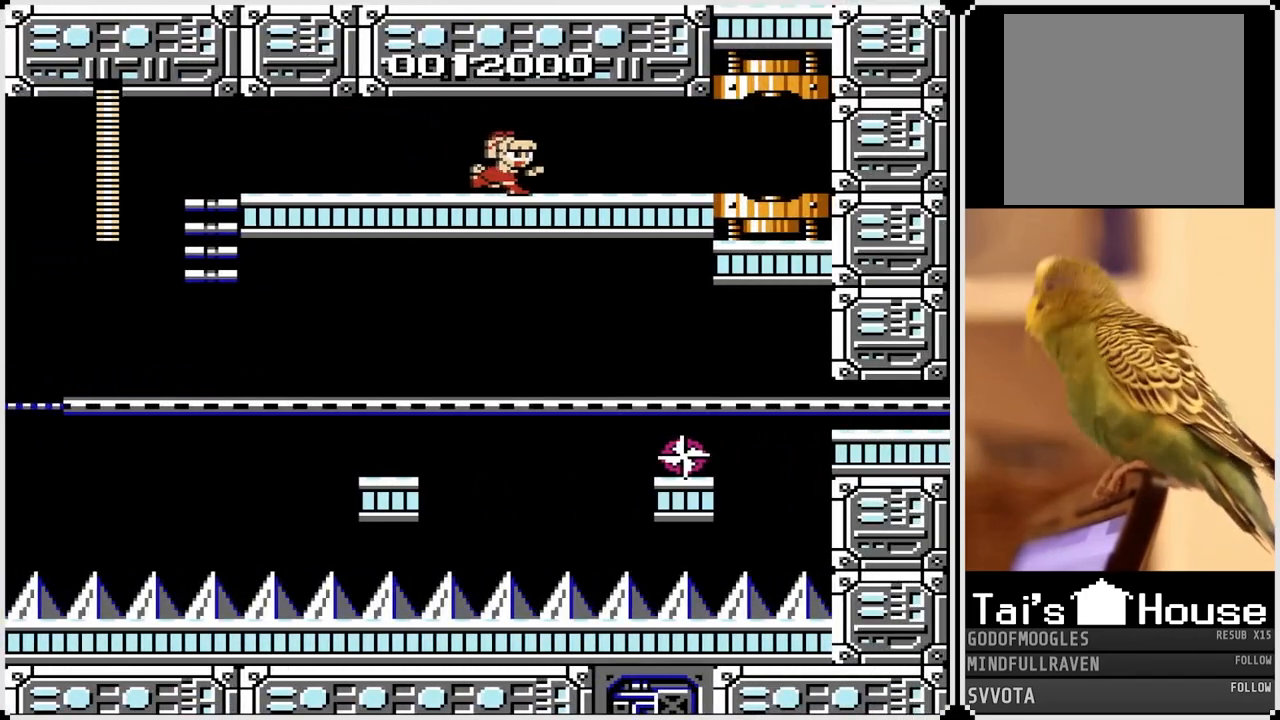
{"buttons": ["DPAD_UP", "DPAD_RIGHT"], "left_stick": "center", "right_stick": "center", "events": [[50, "CROSS", "down"], [50, "DPAD_UP", "down"], [200, "CROSS", "up"], [283, "CROSS", "down"], [400, "CROSS", "up"]]}